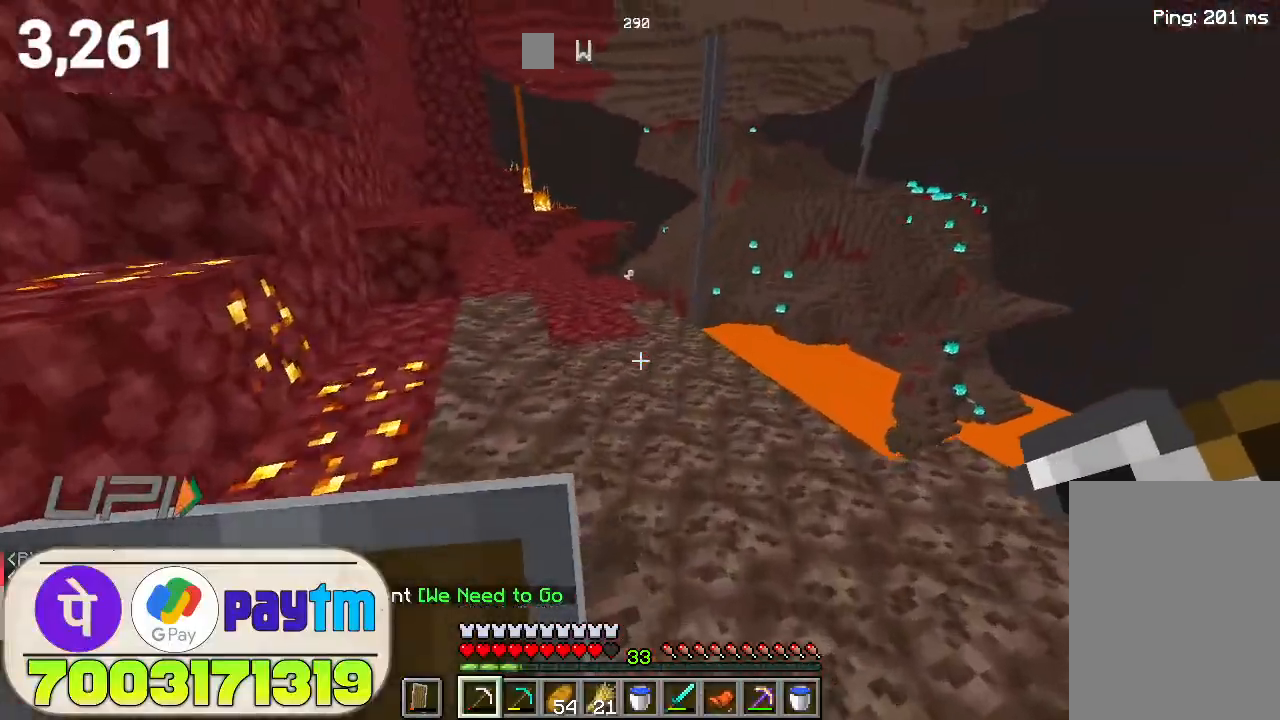
Gameplay with keyboard and mouse; each line is a JSON object with the keys and mouse buttons held at the frame after it. "events" lists presses ("down") and releases ("up") of "a", "d", "s", "space", "w", "mouse_left" and "mouse_right" between this image and that frame as [ms after this image, input, new state], when the widget could be followed in between. "mouse_left", "mouse_right" = the "left", "right" buttons of the "mouse" list. No other keys are recorded. Fast repeated clicks can show as one long hold. Not read: mouse_move.
{"keys": ["w"], "mouse": [], "events": [[133, "space", "down"], [366, "space", "up"]]}
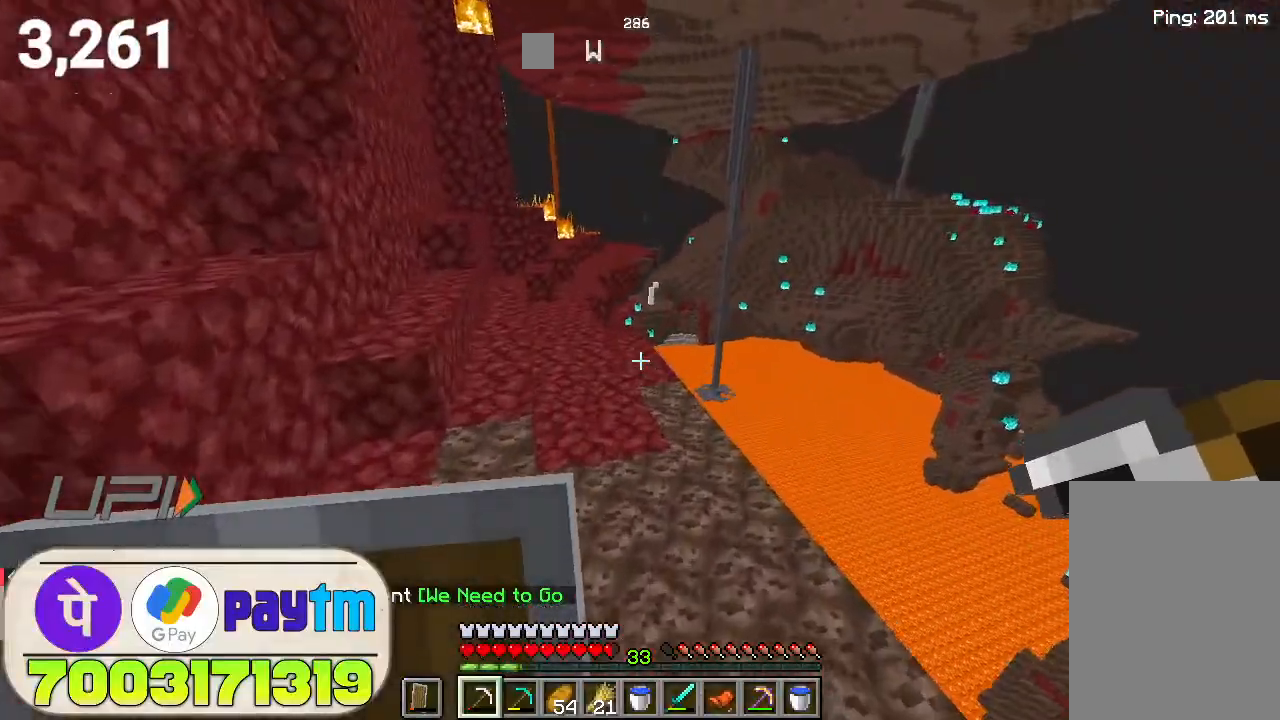
{"keys": ["space", "w"], "mouse": [], "events": [[400, "space", "down"]]}
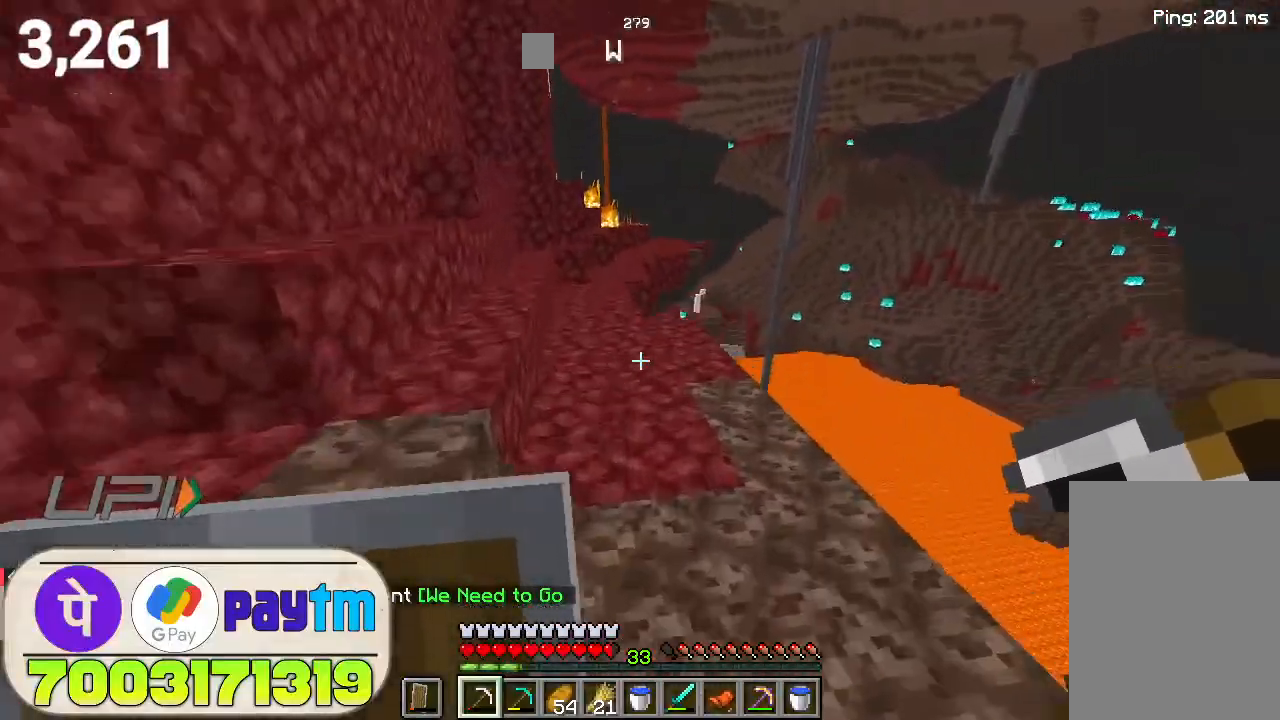
{"keys": ["space", "w"], "mouse": [], "events": [[33, "space", "up"], [466, "space", "down"]]}
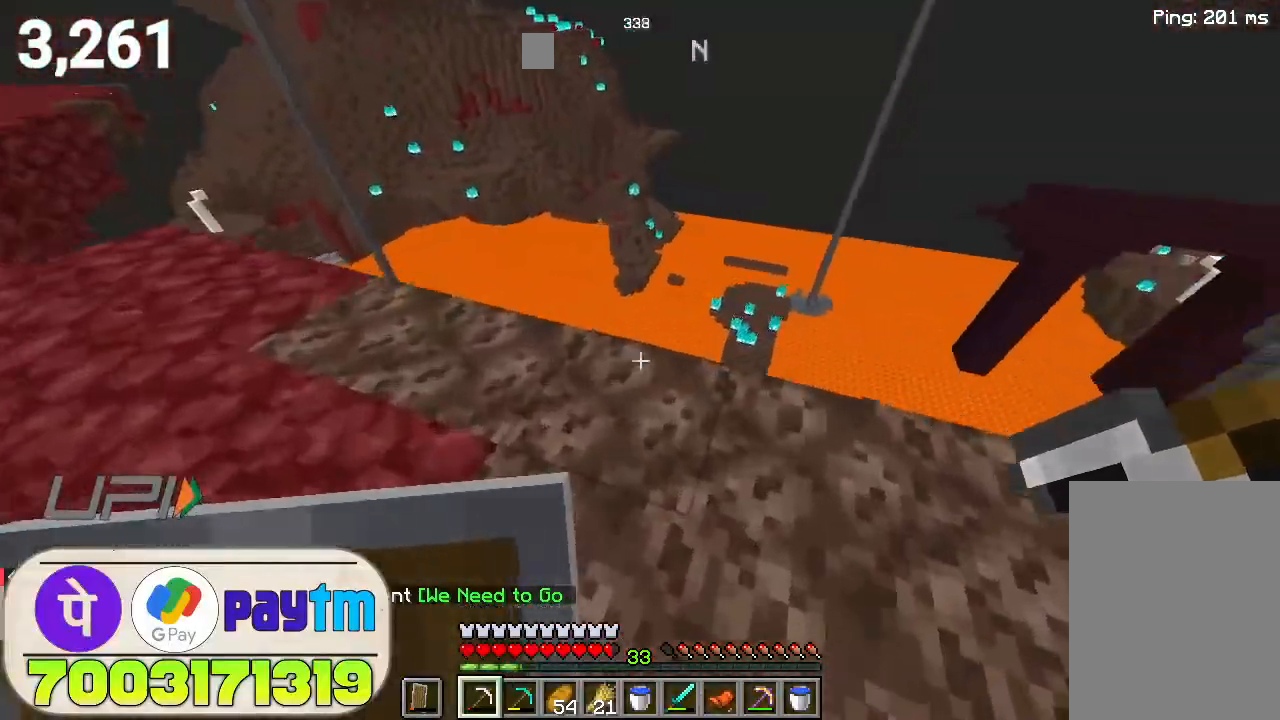
{"keys": [], "mouse": [], "events": [[166, "space", "up"], [300, "w", "up"]]}
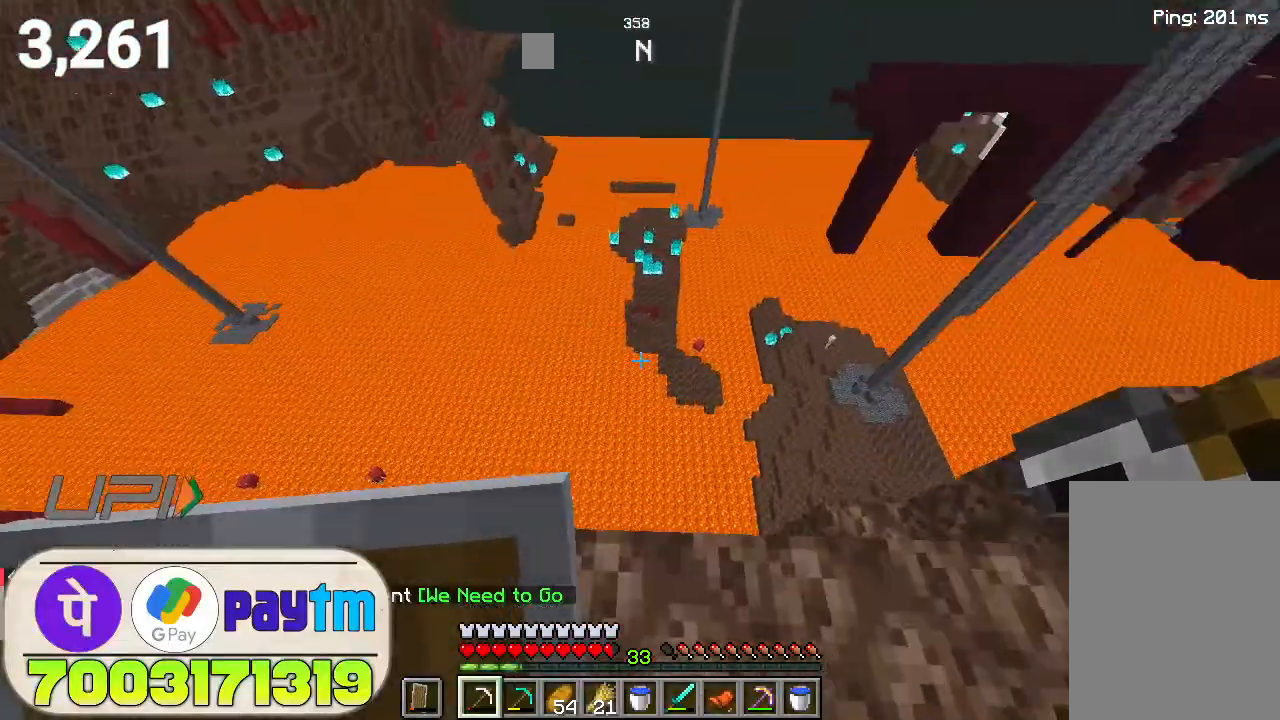
{"keys": [], "mouse": [], "events": []}
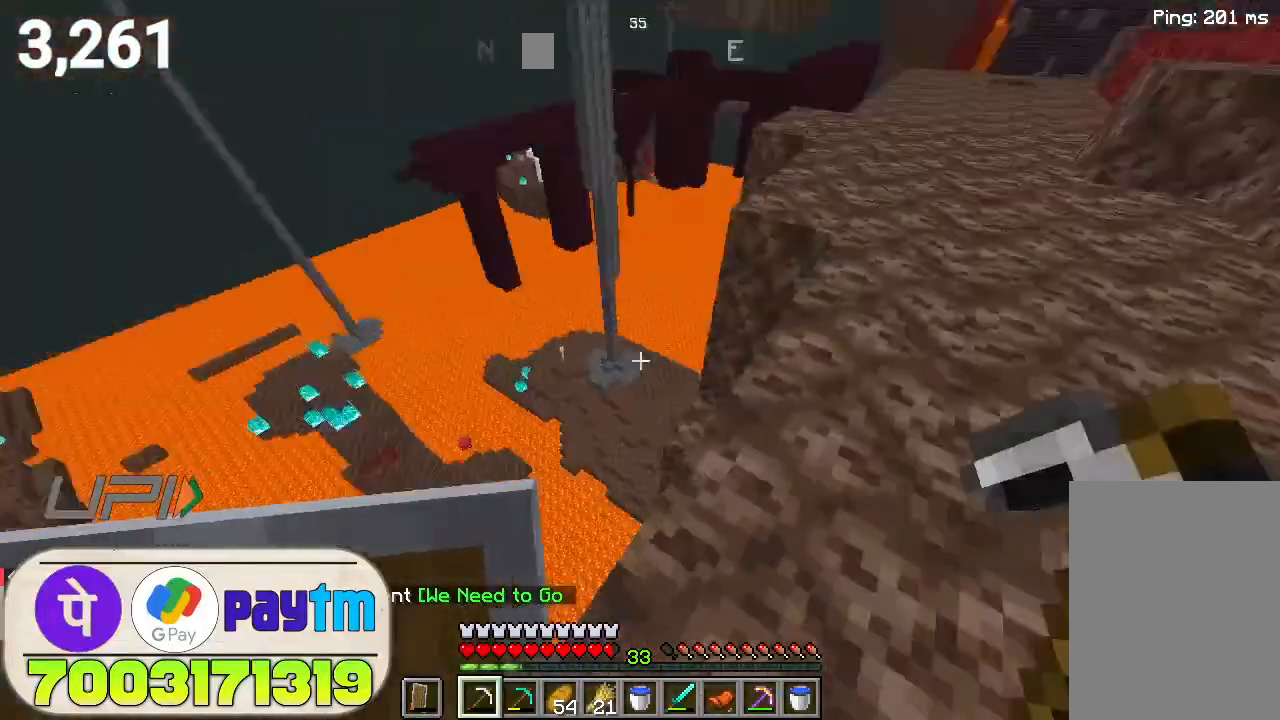
{"keys": [], "mouse": [], "events": []}
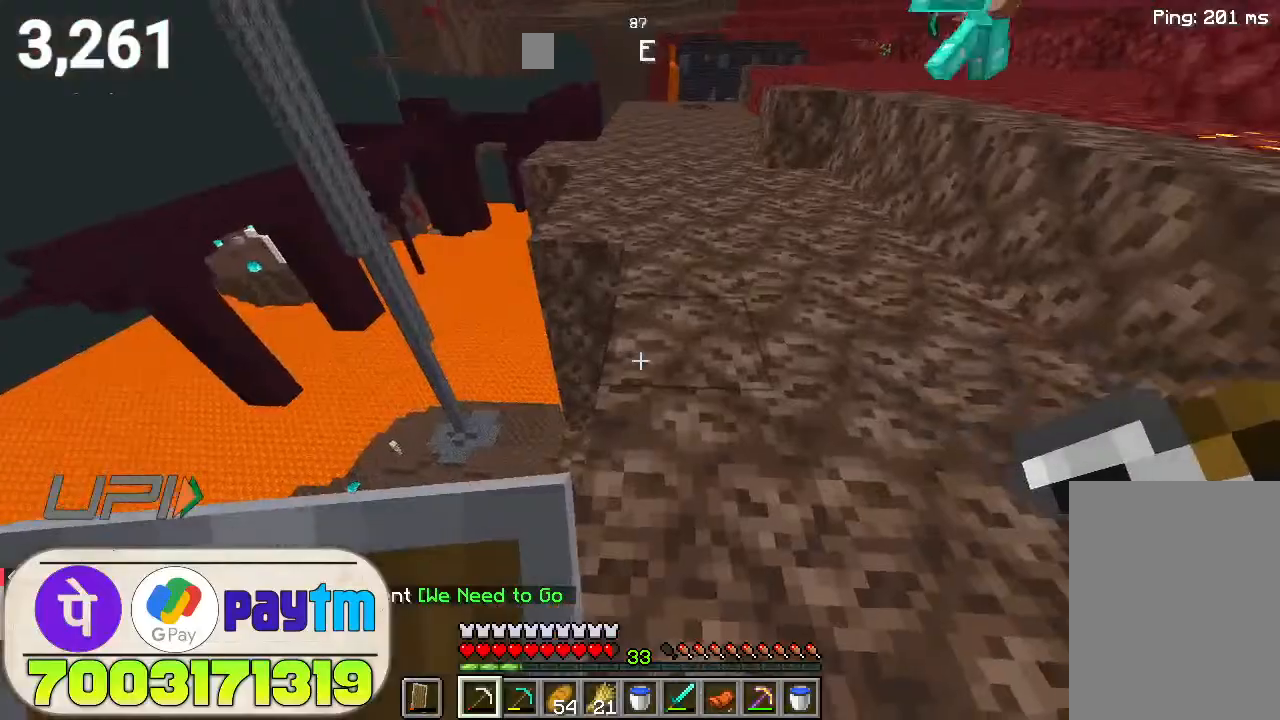
{"keys": ["space", "w"], "mouse": [], "events": [[266, "w", "down"], [433, "space", "down"]]}
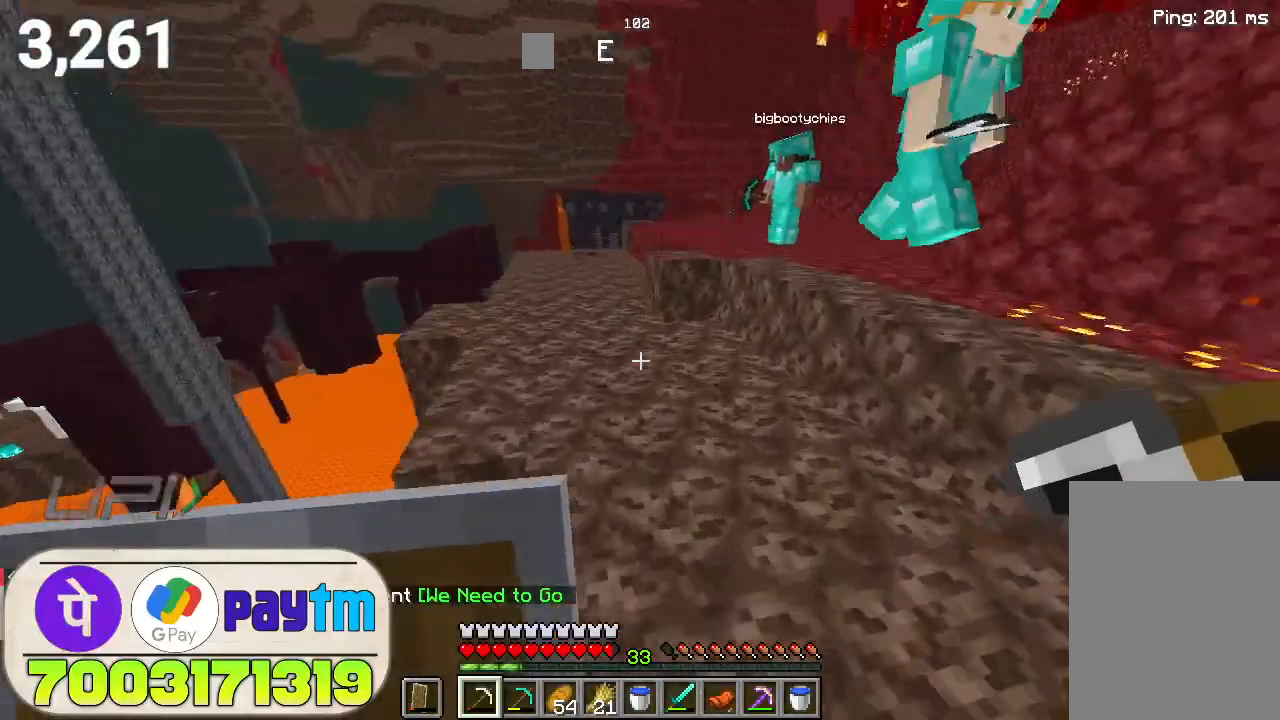
{"keys": ["space", "w"], "mouse": [], "events": [[133, "space", "up"], [466, "space", "down"]]}
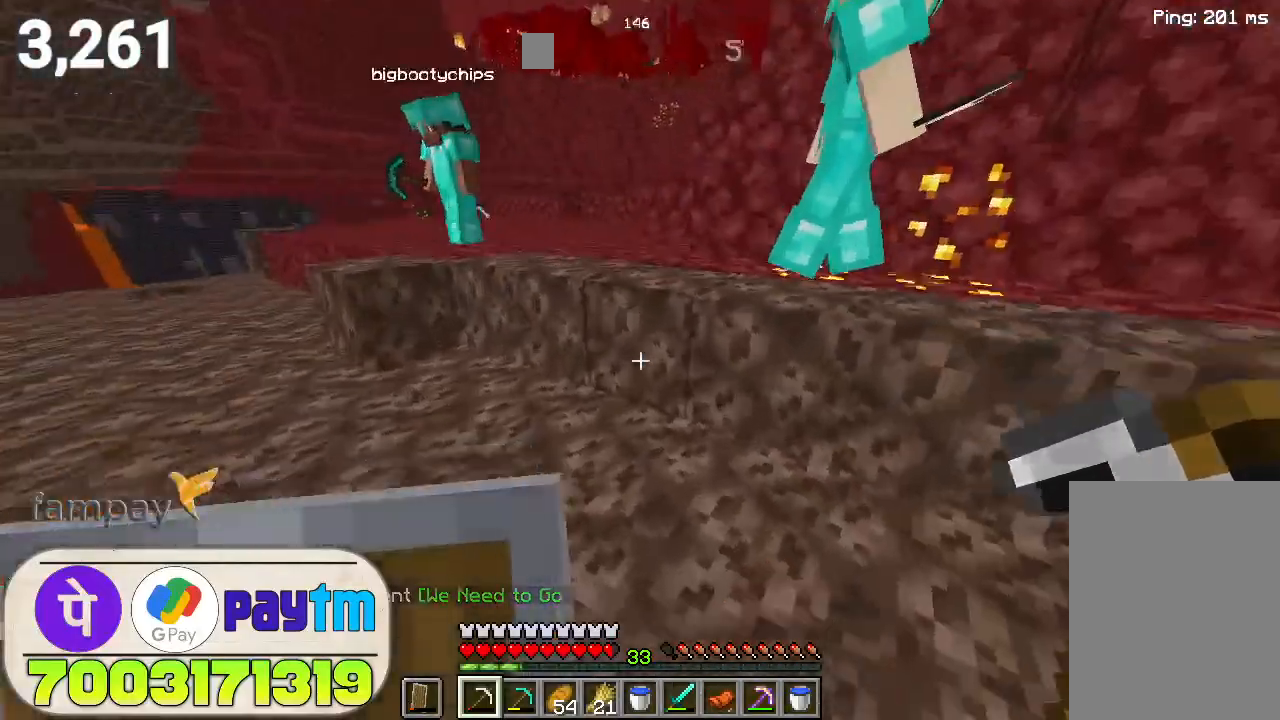
{"keys": ["w"], "mouse": [], "events": [[166, "space", "up"]]}
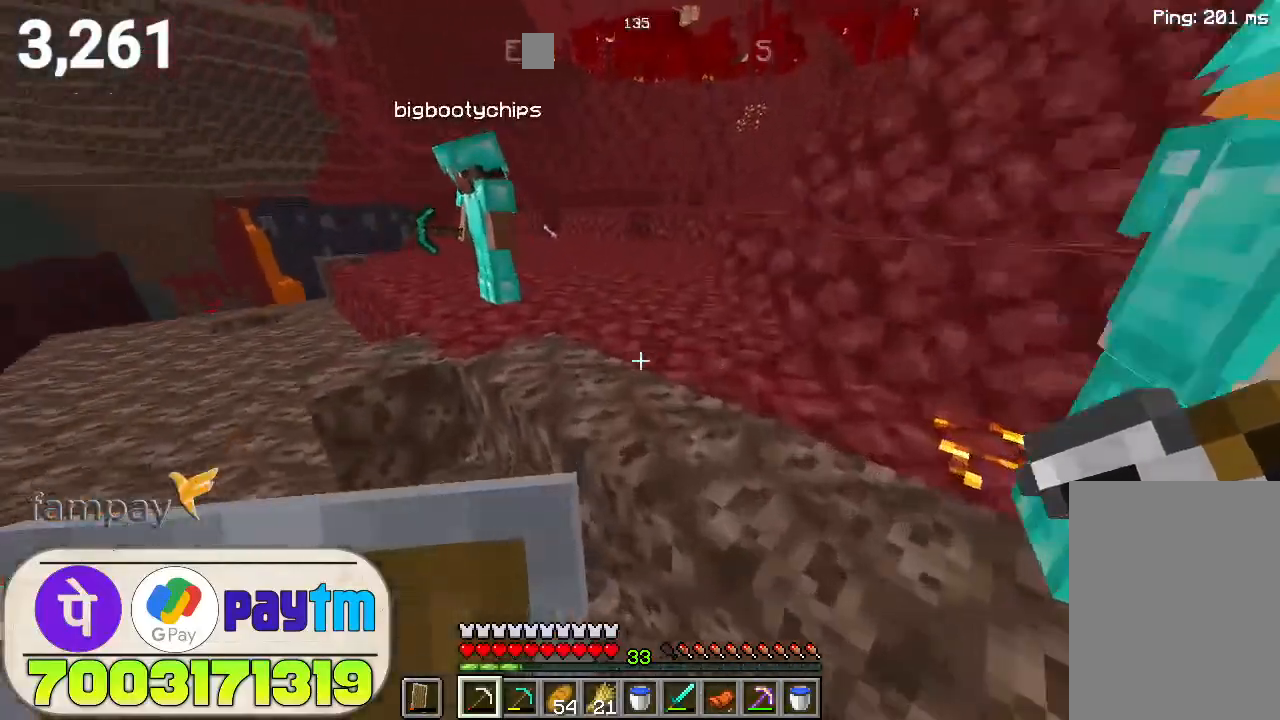
{"keys": ["w"], "mouse": [], "events": [[100, "space", "down"], [266, "space", "up"]]}
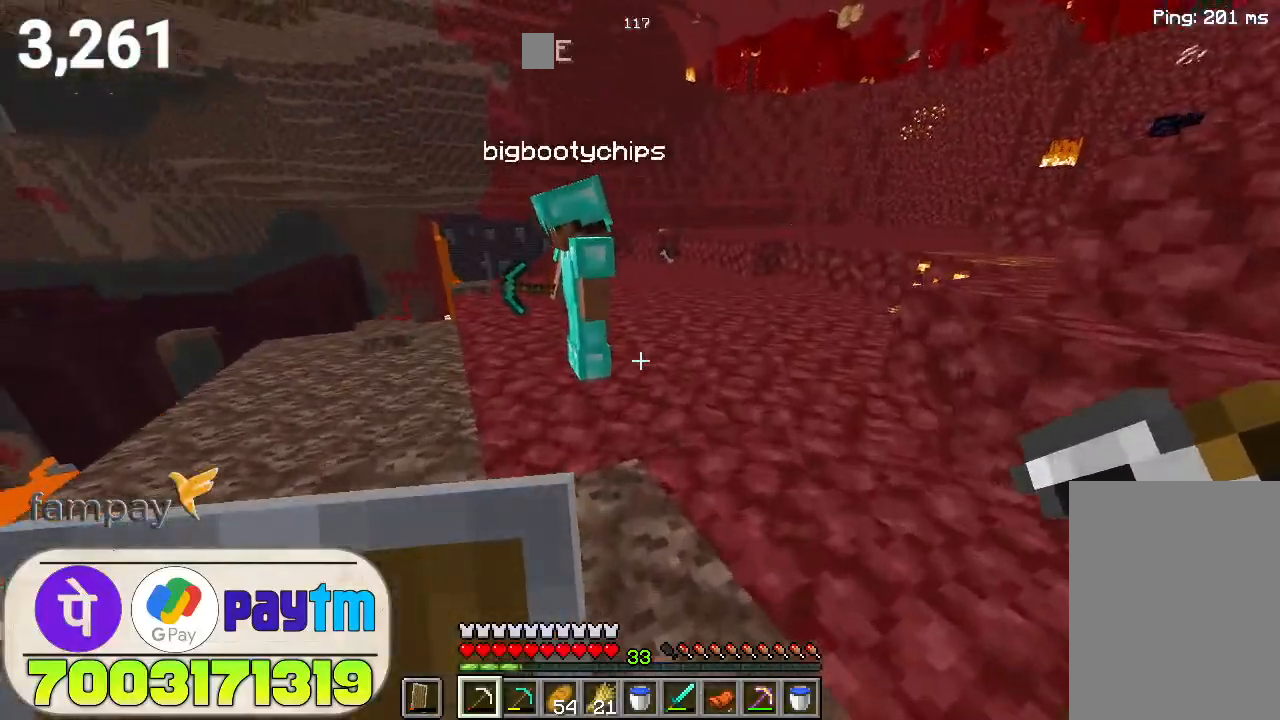
{"keys": ["w"], "mouse": [], "events": [[66, "space", "down"], [233, "space", "up"]]}
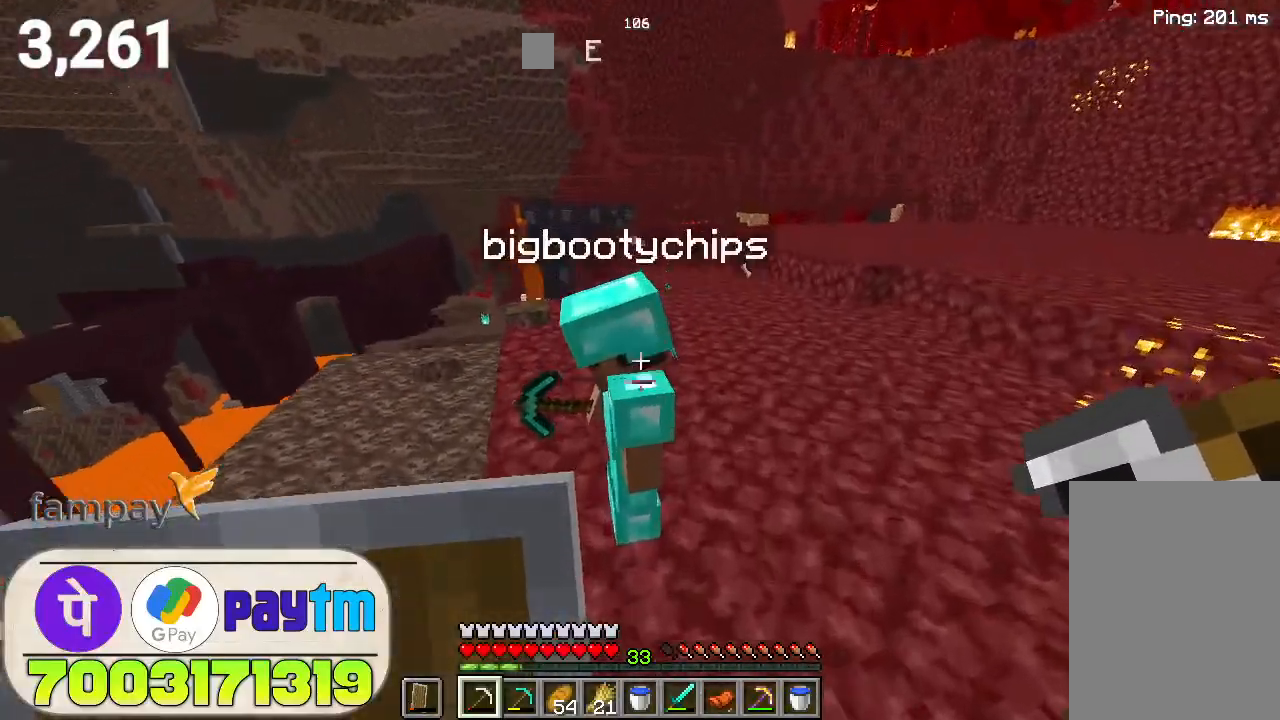
{"keys": ["w"], "mouse": [], "events": [[166, "space", "down"], [300, "space", "up"]]}
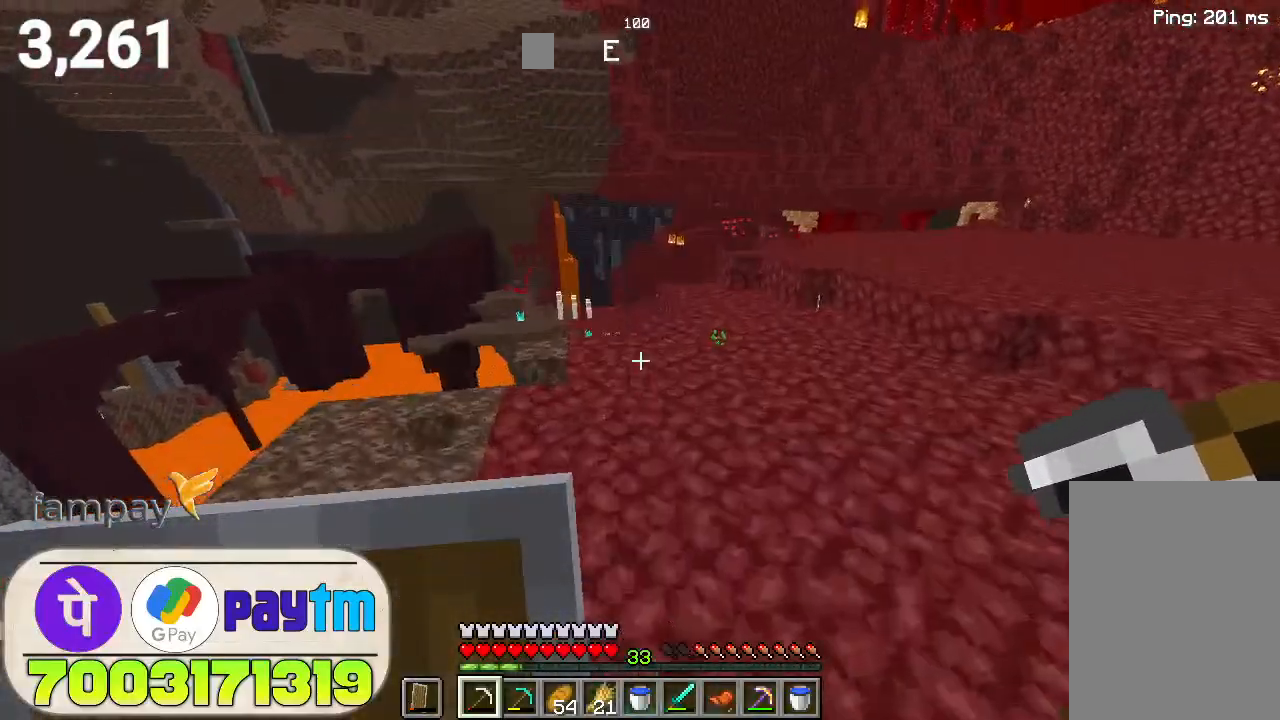
{"keys": ["w"], "mouse": [], "events": [[266, "space", "down"], [400, "space", "up"]]}
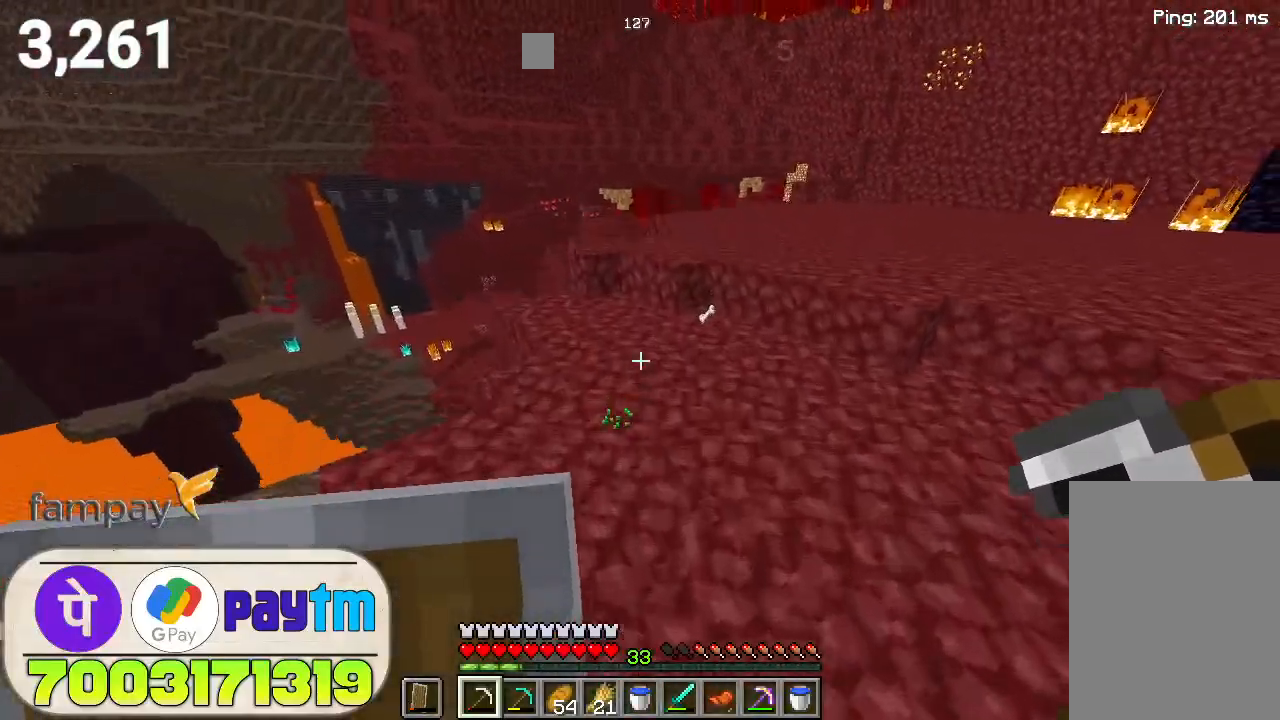
{"keys": ["w"], "mouse": [], "events": [[366, "space", "down"], [500, "space", "up"]]}
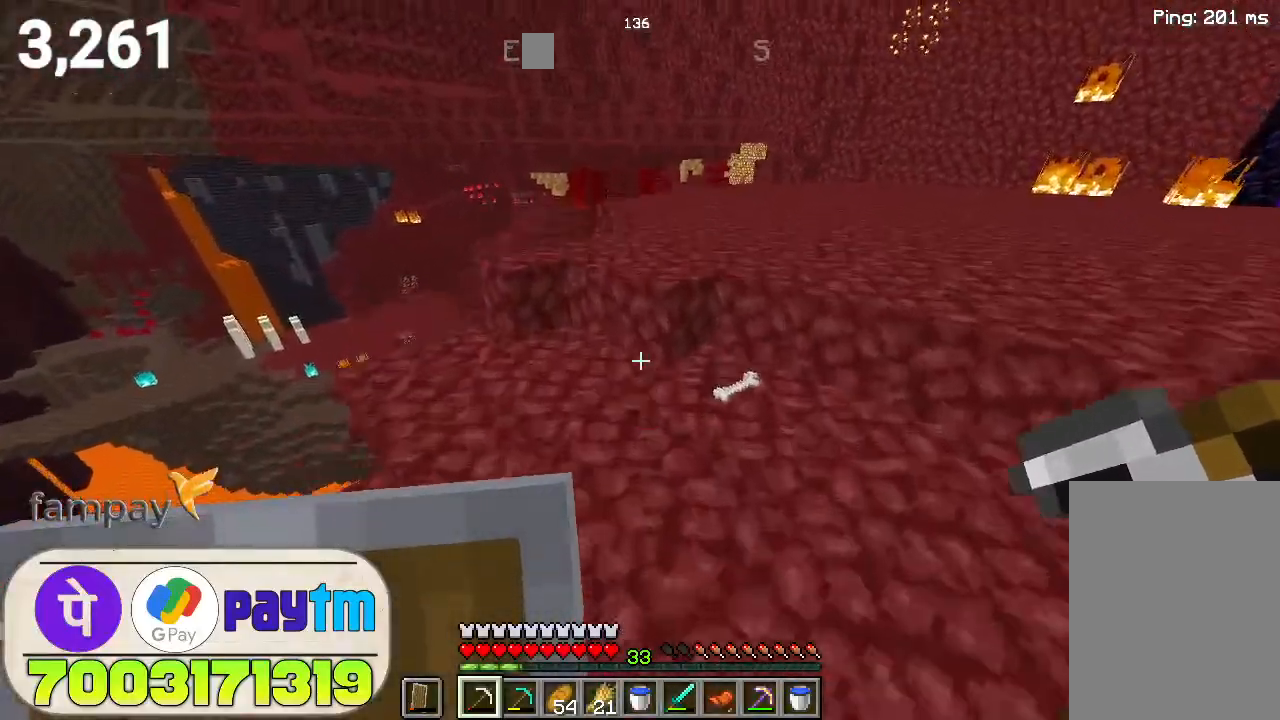
{"keys": ["space", "w"], "mouse": [], "events": [[433, "space", "down"]]}
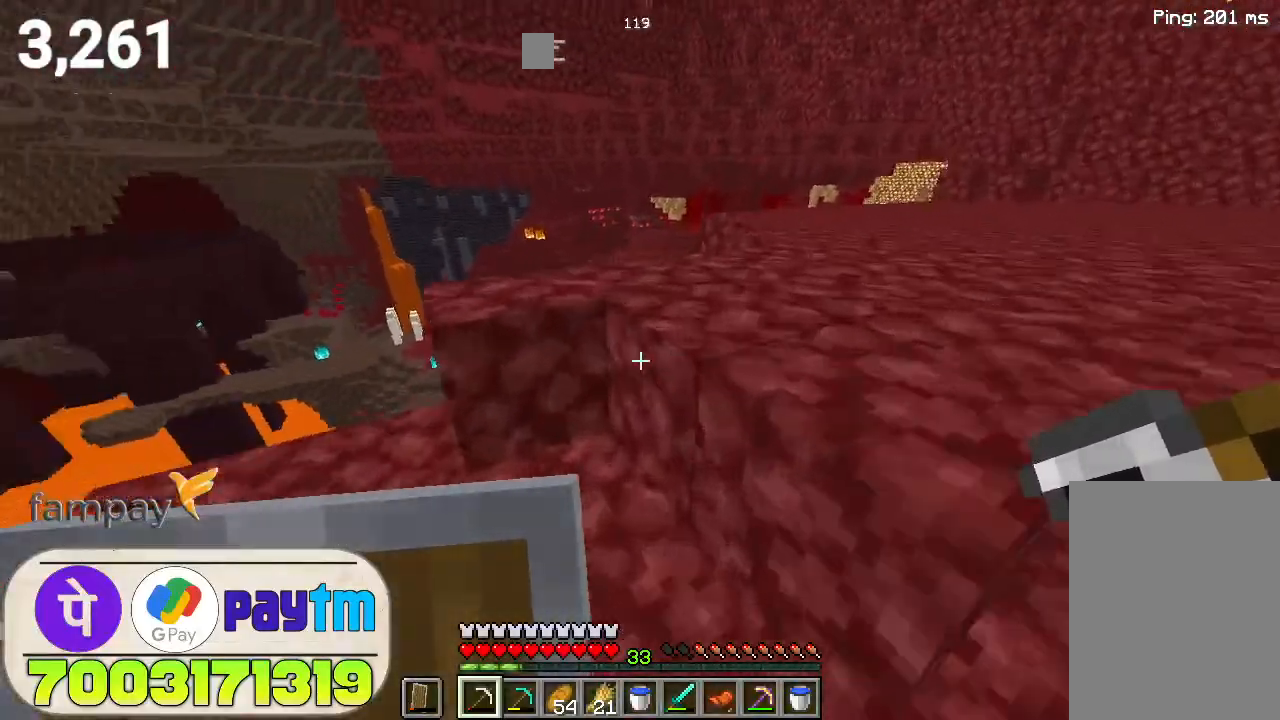
{"keys": ["d", "w"], "mouse": [], "events": [[66, "space", "up"], [300, "d", "down"]]}
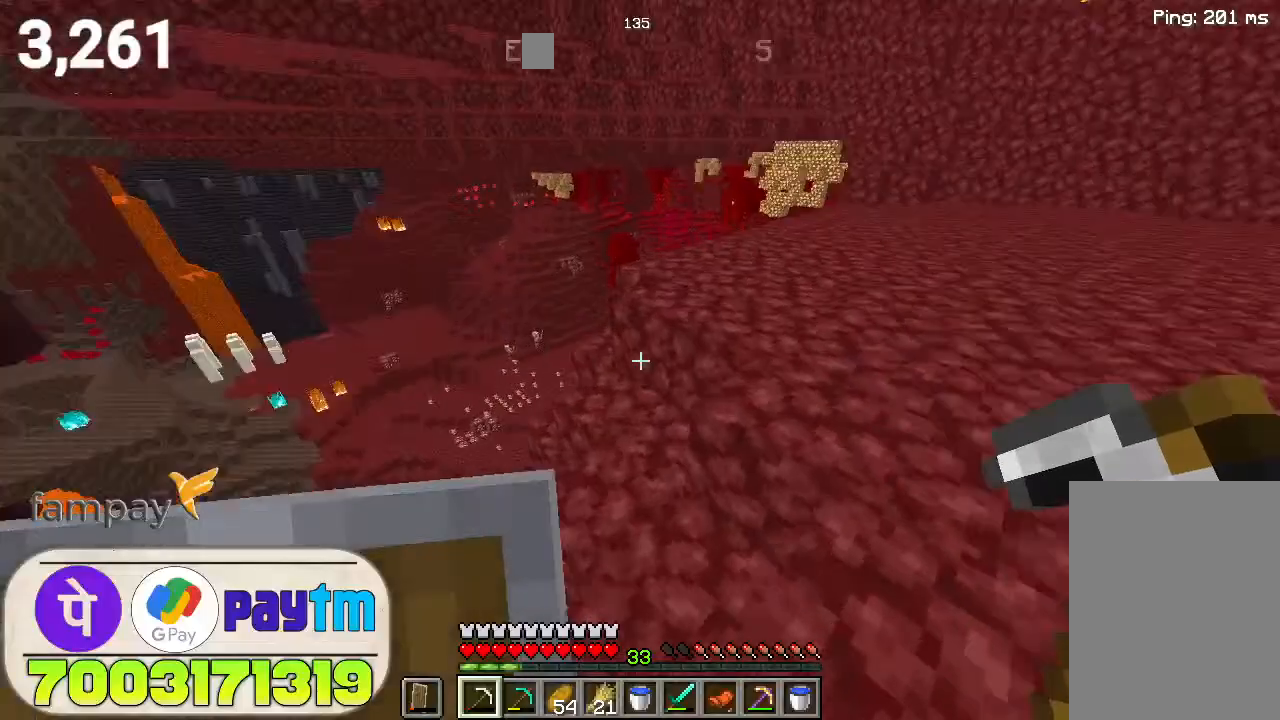
{"keys": ["w"], "mouse": [], "events": [[133, "space", "down"], [233, "d", "up"], [300, "space", "up"]]}
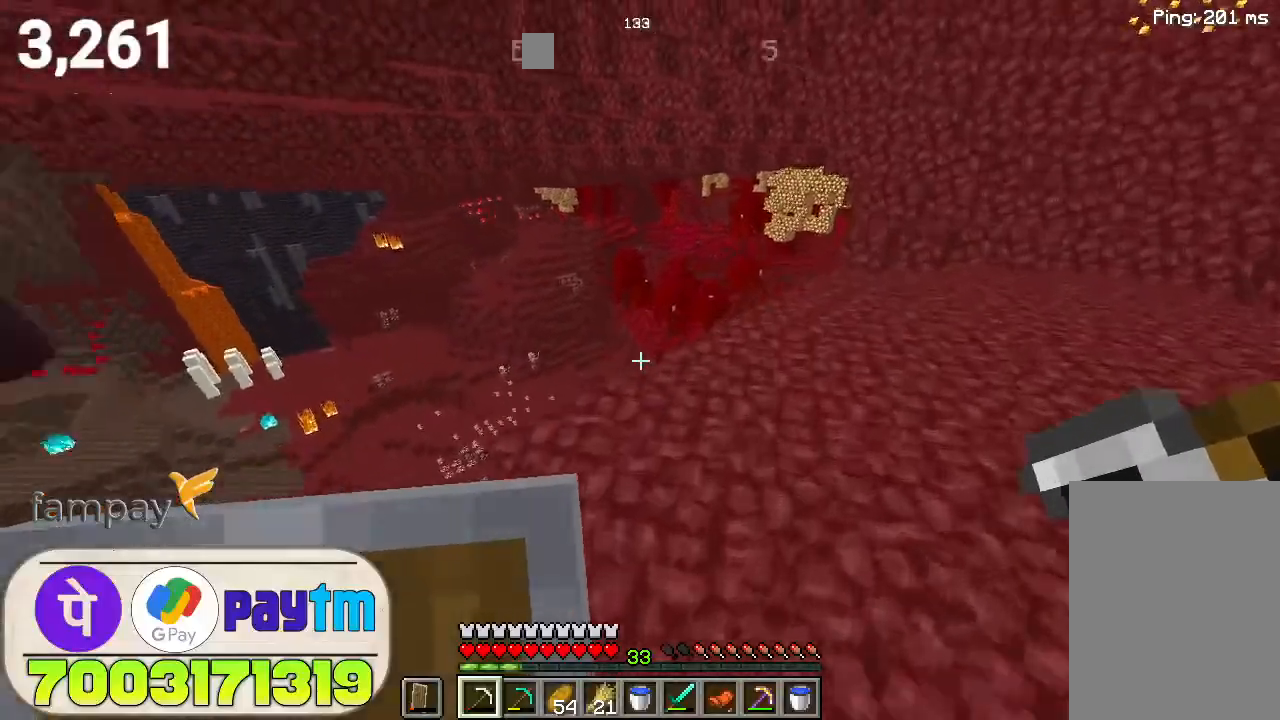
{"keys": ["d", "w"], "mouse": [], "events": [[200, "space", "down"], [400, "d", "down"], [400, "space", "up"]]}
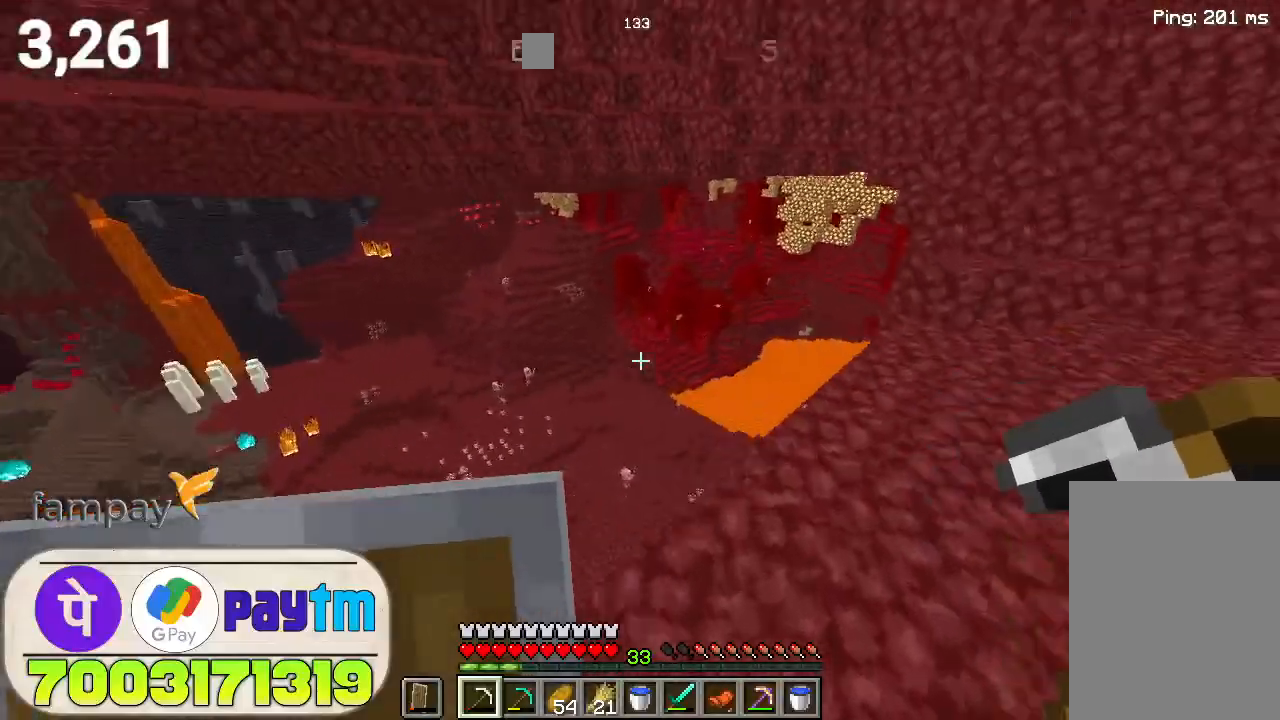
{"keys": ["space", "w"], "mouse": [], "events": [[333, "d", "up"], [466, "space", "down"]]}
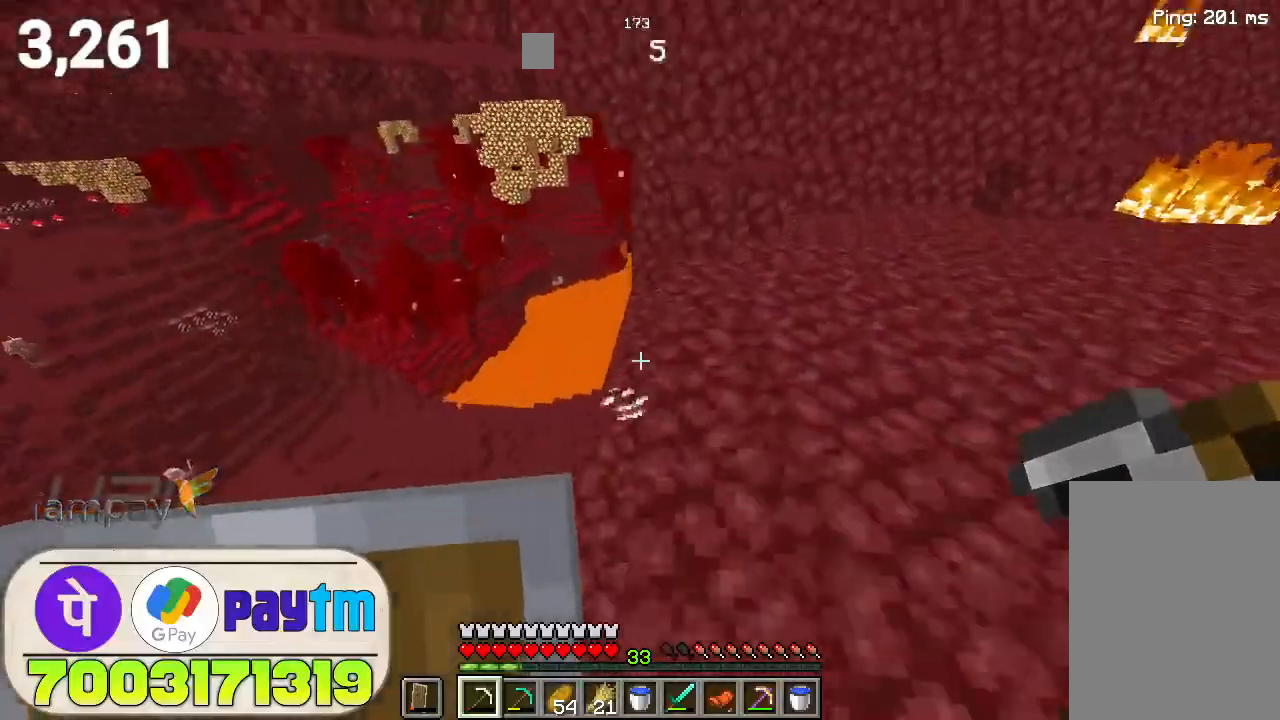
{"keys": ["w"], "mouse": [], "events": [[133, "space", "up"]]}
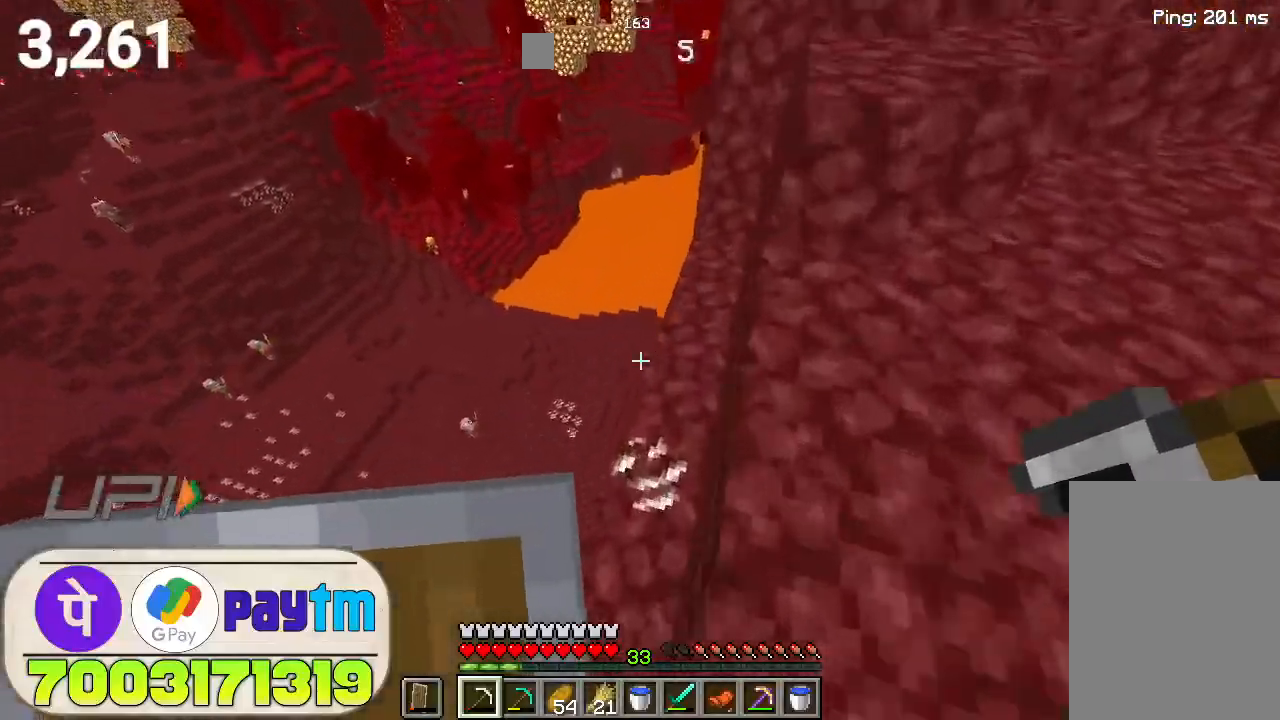
{"keys": [], "mouse": [], "events": [[200, "w", "up"]]}
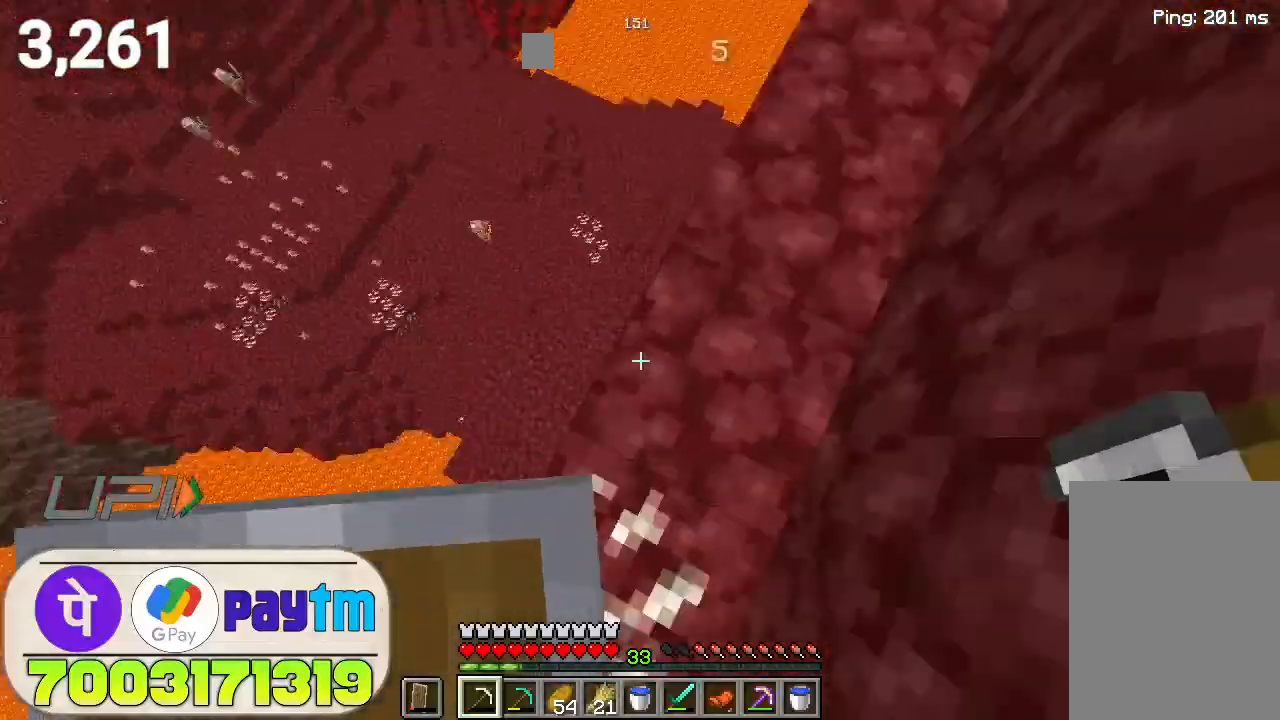
{"keys": [], "mouse": [], "events": []}
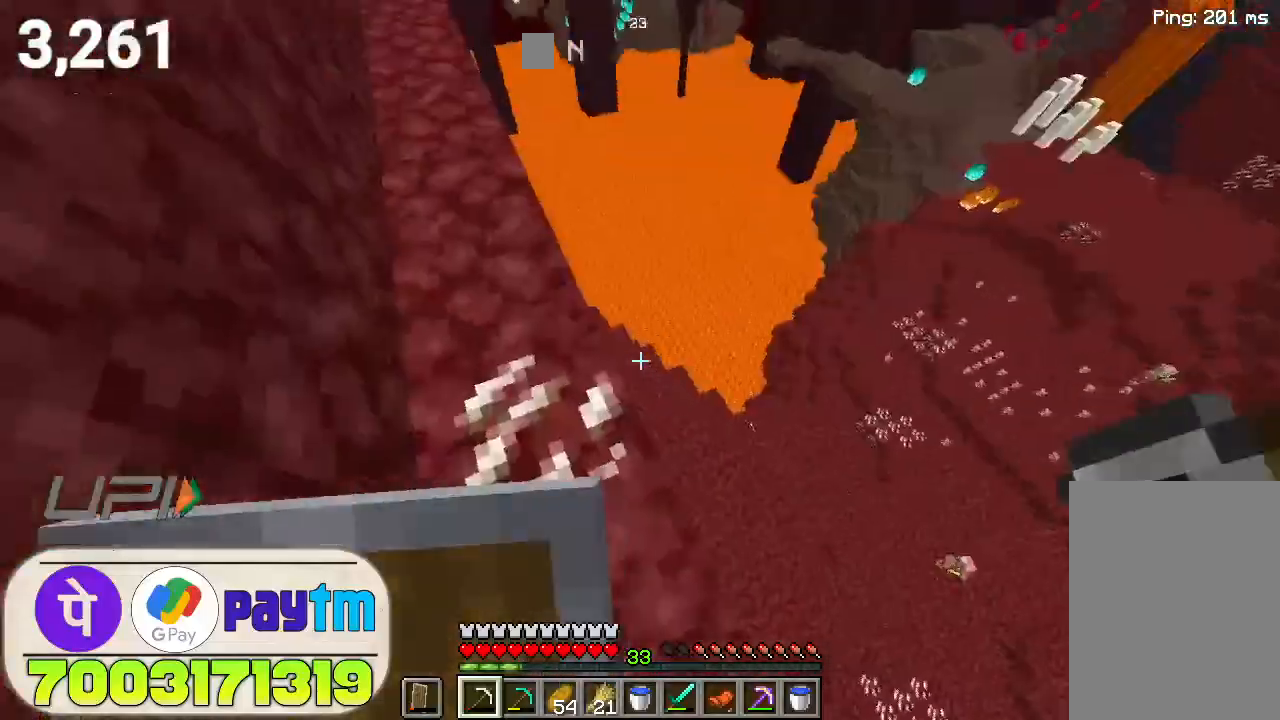
{"keys": ["w"], "mouse": [], "events": [[300, "w", "down"]]}
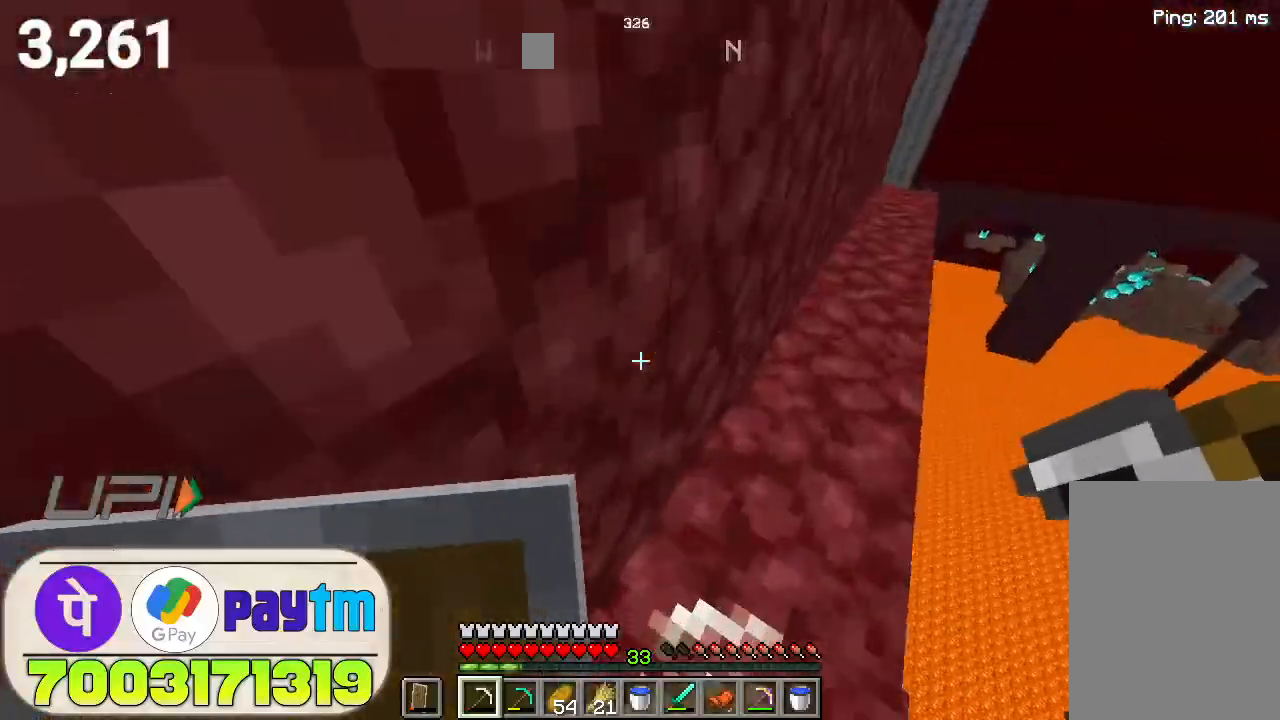
{"keys": [], "mouse": ["left"], "events": [[200, "w", "up"], [266, "mouse_left", "down"]]}
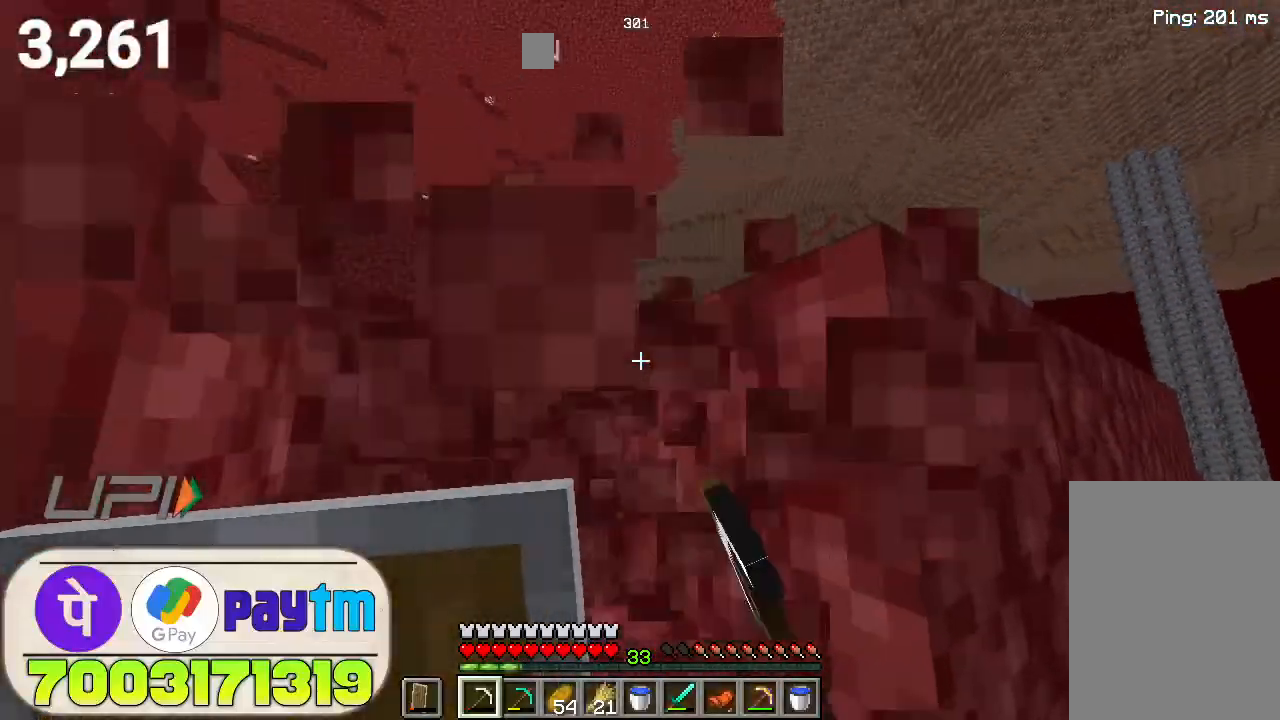
{"keys": ["w"], "mouse": ["left"], "events": [[266, "w", "down"], [333, "space", "down"], [500, "space", "up"]]}
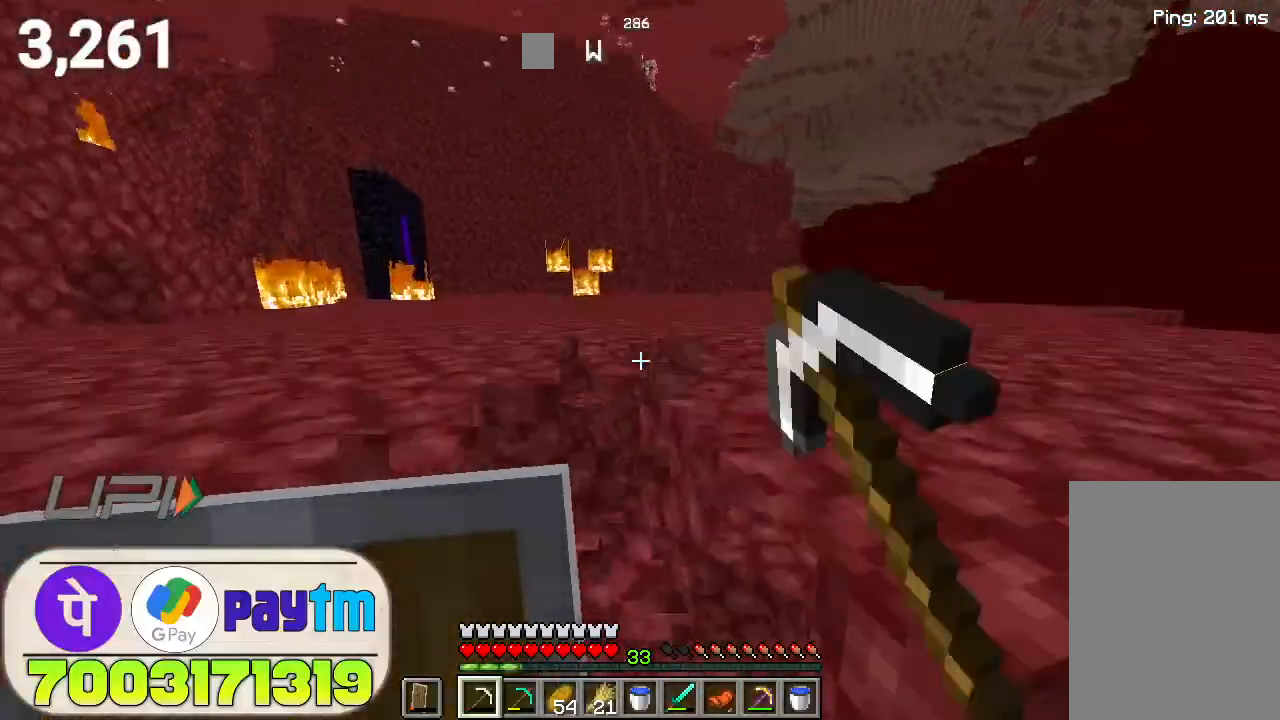
{"keys": ["w"], "mouse": [], "events": [[300, "space", "down"], [333, "mouse_left", "up"], [433, "space", "up"]]}
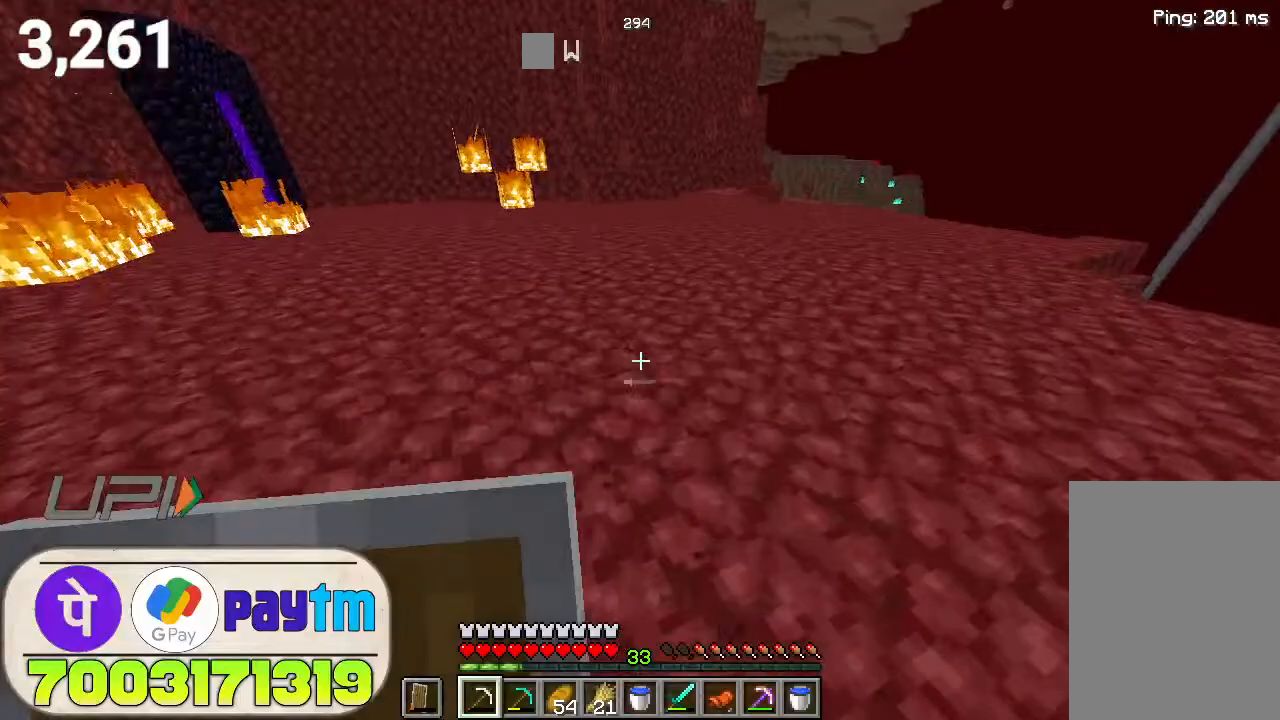
{"keys": ["w"], "mouse": [], "events": [[266, "space", "down"], [466, "space", "up"]]}